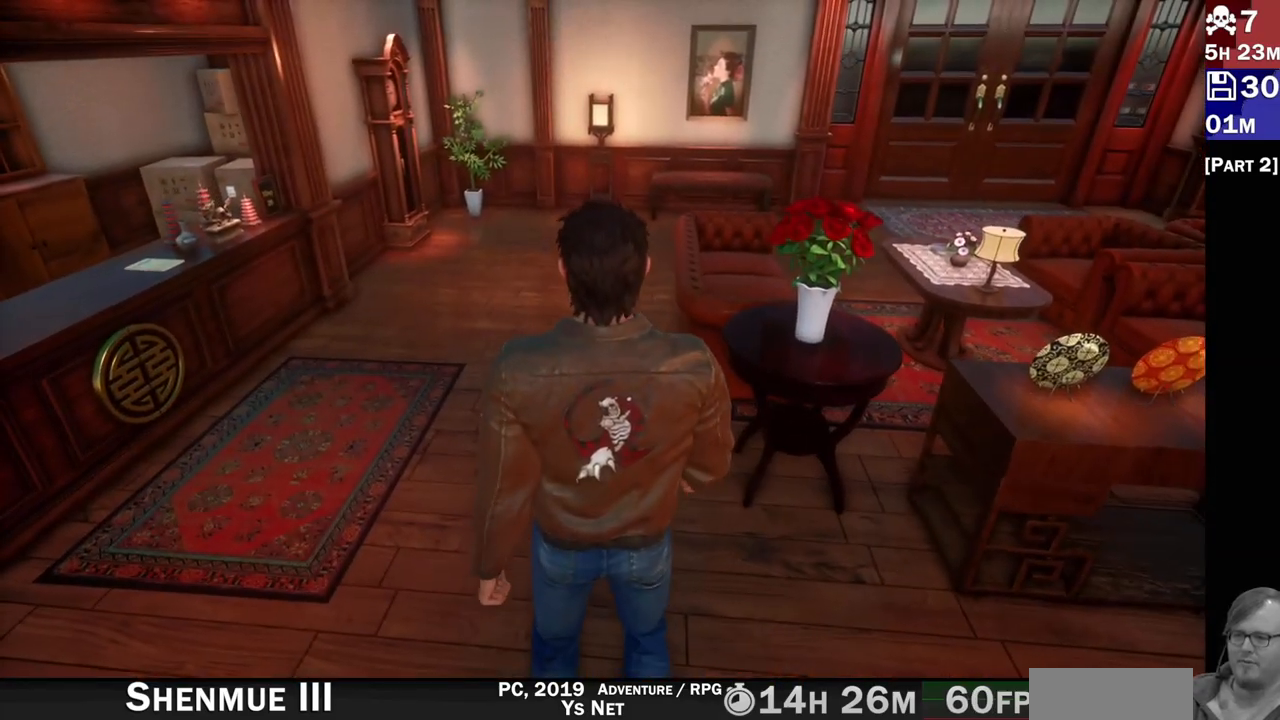
Gameplay with a controller (PlayStation layout); each line is a JSON object with the inputs held at the frame after it. "events" lists button and stick changes between this image and that frame as [ms after this image, input, new state], when the widget could be followed in between. Not read: L3 R3.
{"buttons": [], "left_stick": "center", "right_stick": "center", "events": []}
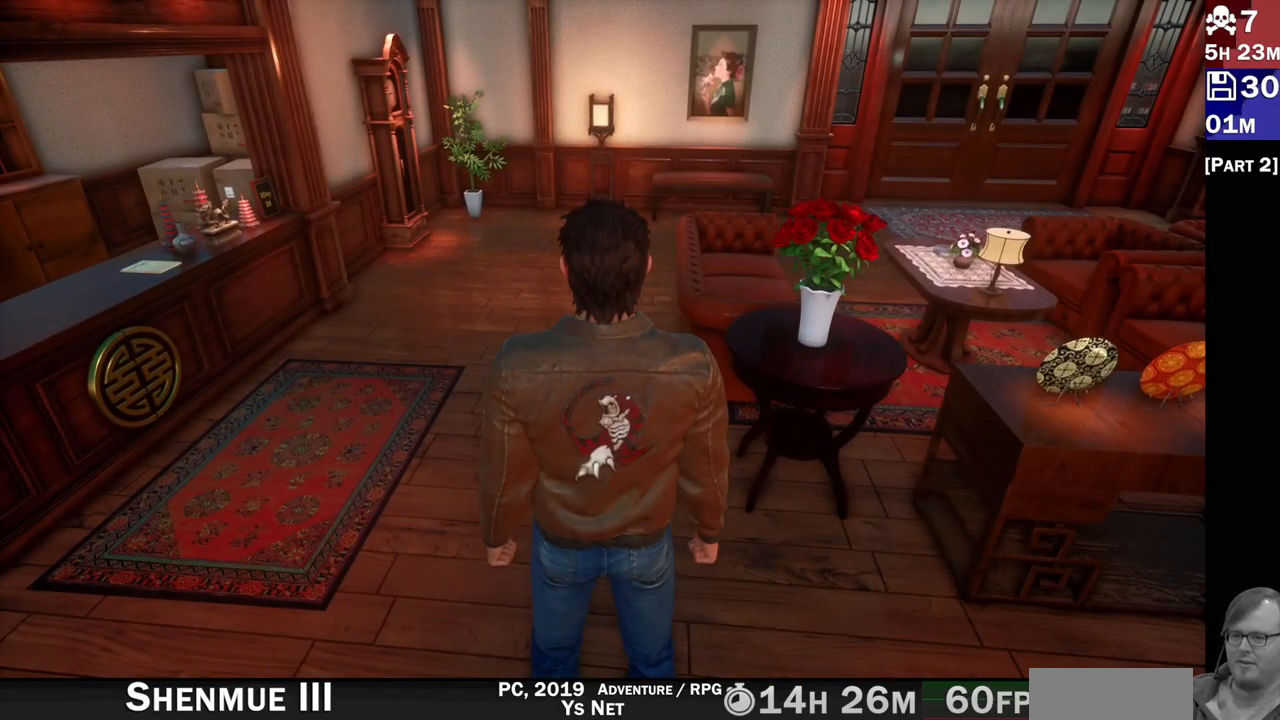
{"buttons": [], "left_stick": "center", "right_stick": "center", "events": []}
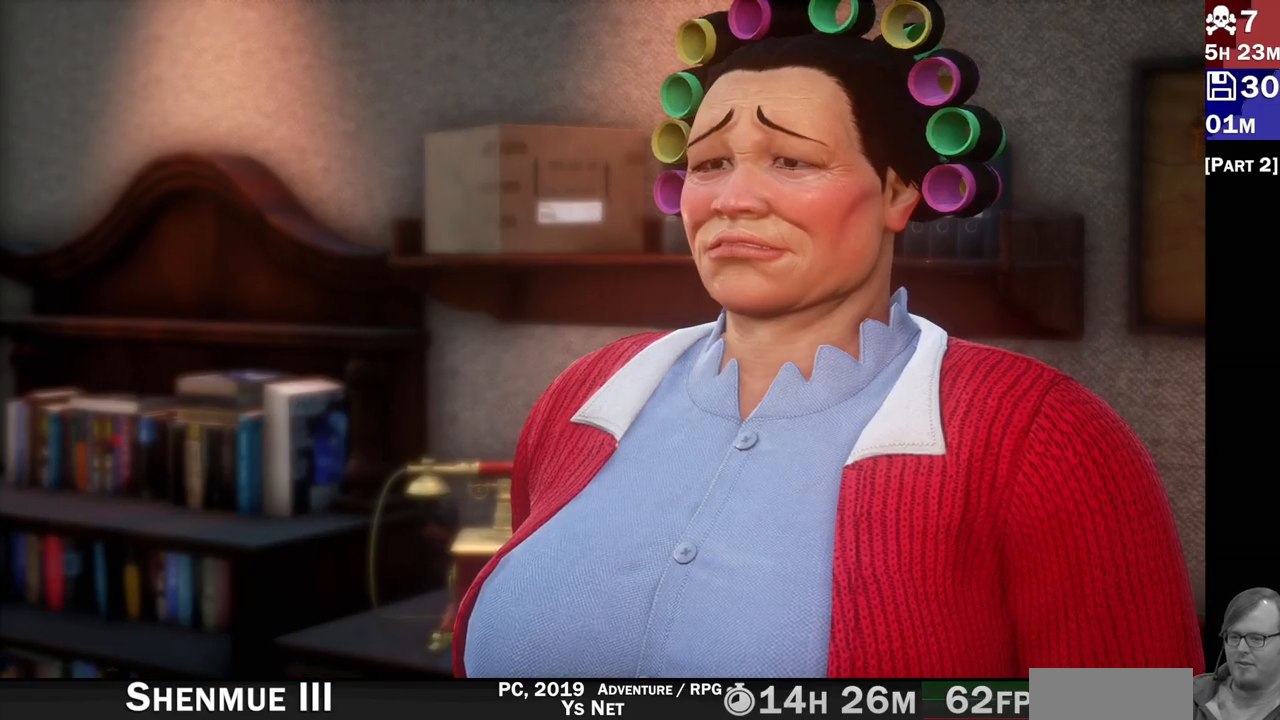
{"buttons": [], "left_stick": "center", "right_stick": "center", "events": []}
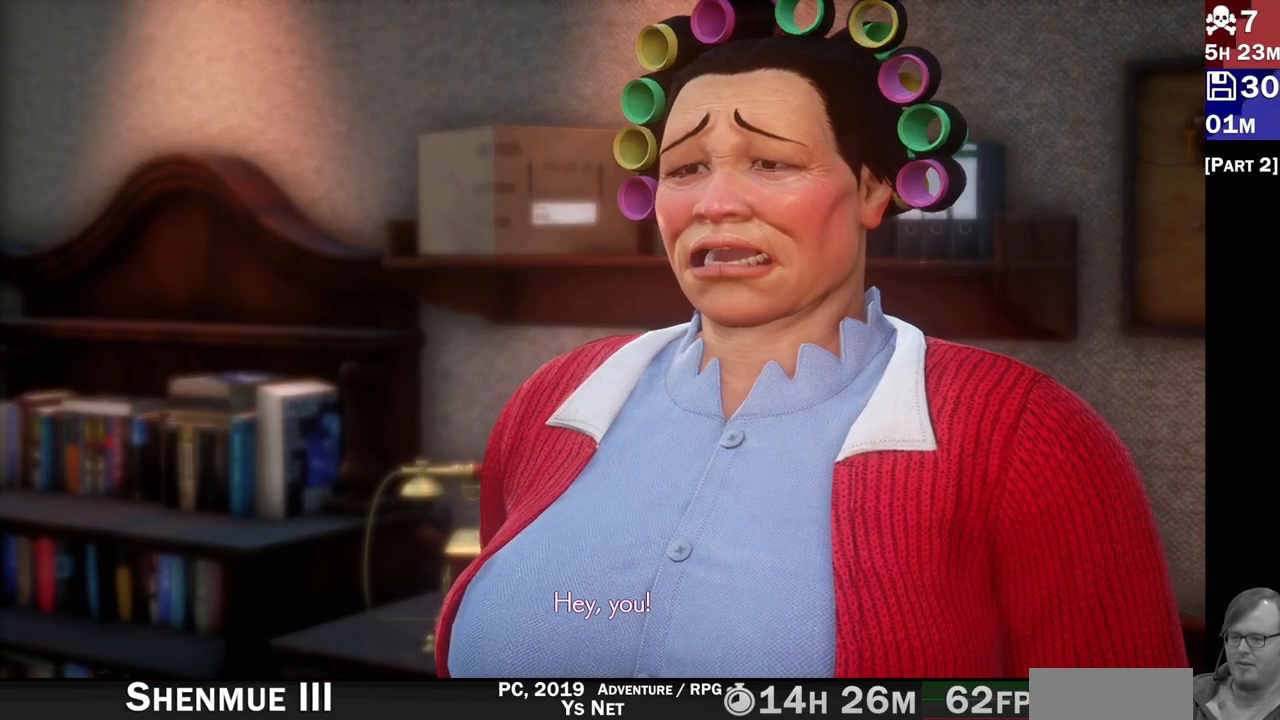
{"buttons": [], "left_stick": "center", "right_stick": "center", "events": [[317, "SQUARE", "down"], [433, "SQUARE", "up"]]}
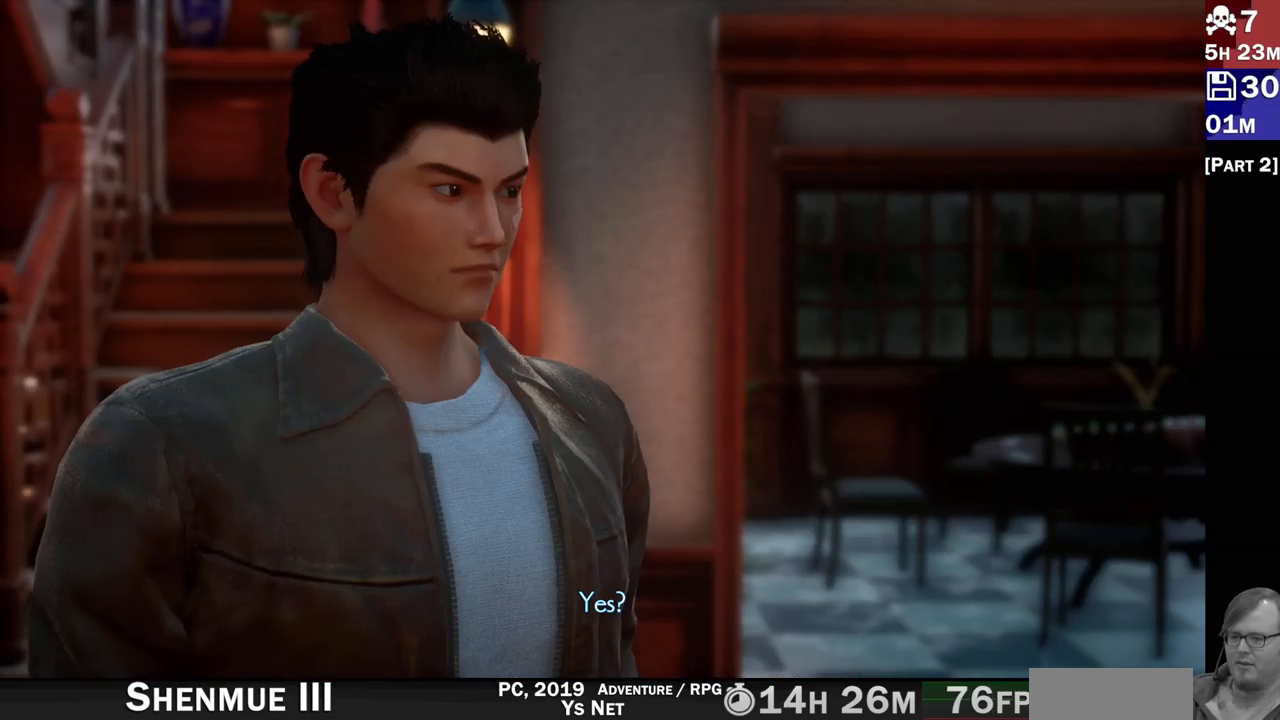
{"buttons": [], "left_stick": "center", "right_stick": "center", "events": [[400, "SQUARE", "down"], [500, "SQUARE", "up"]]}
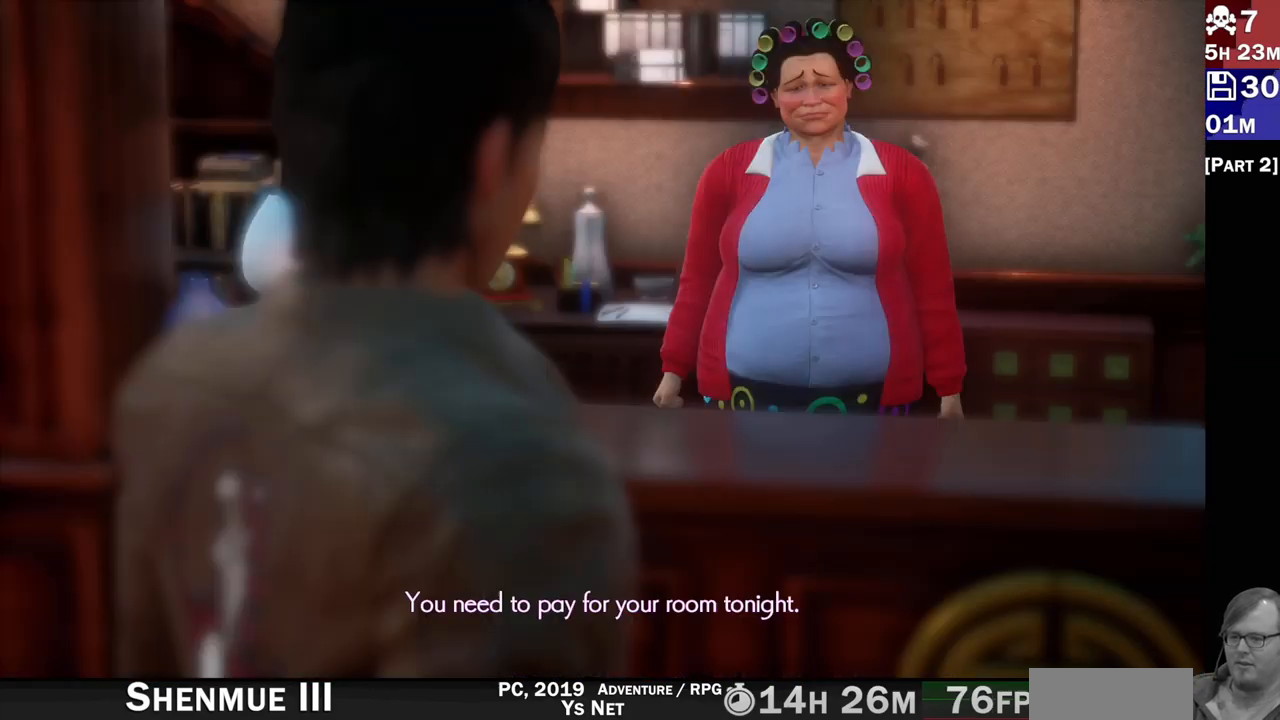
{"buttons": [], "left_stick": "center", "right_stick": "center", "events": []}
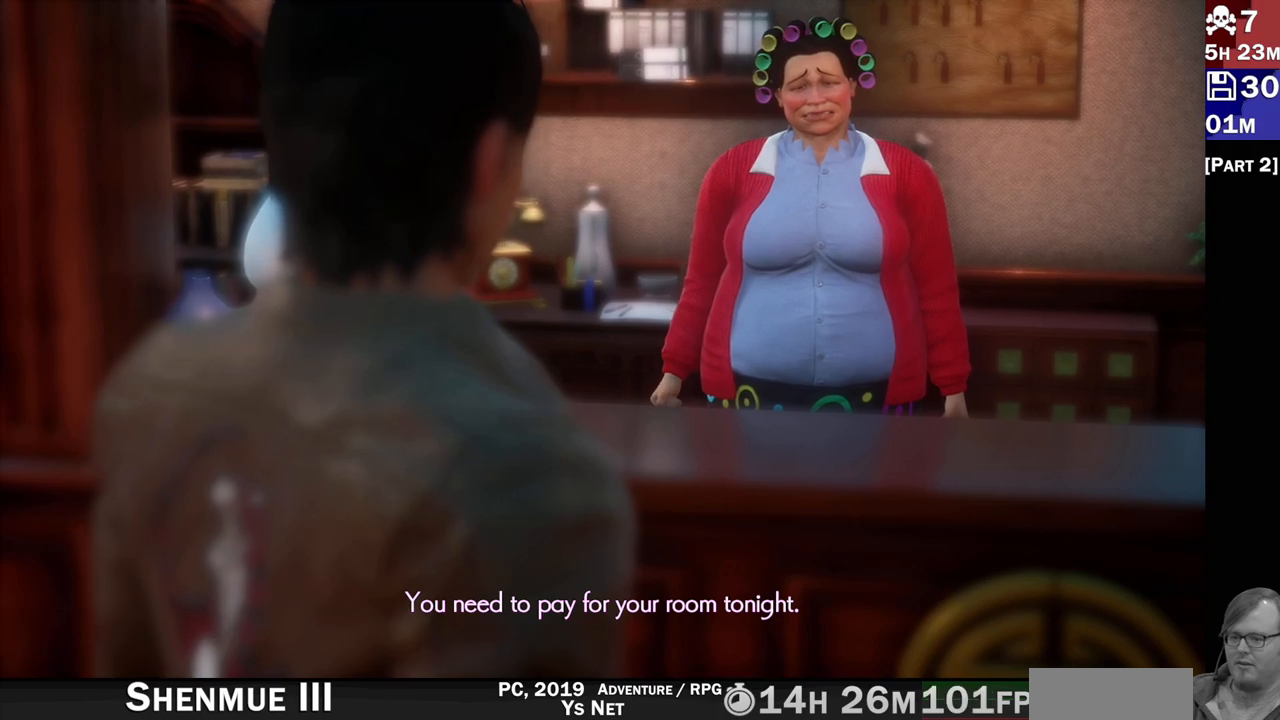
{"buttons": [], "left_stick": "center", "right_stick": "center", "events": [[200, "SQUARE", "down"], [317, "SQUARE", "up"]]}
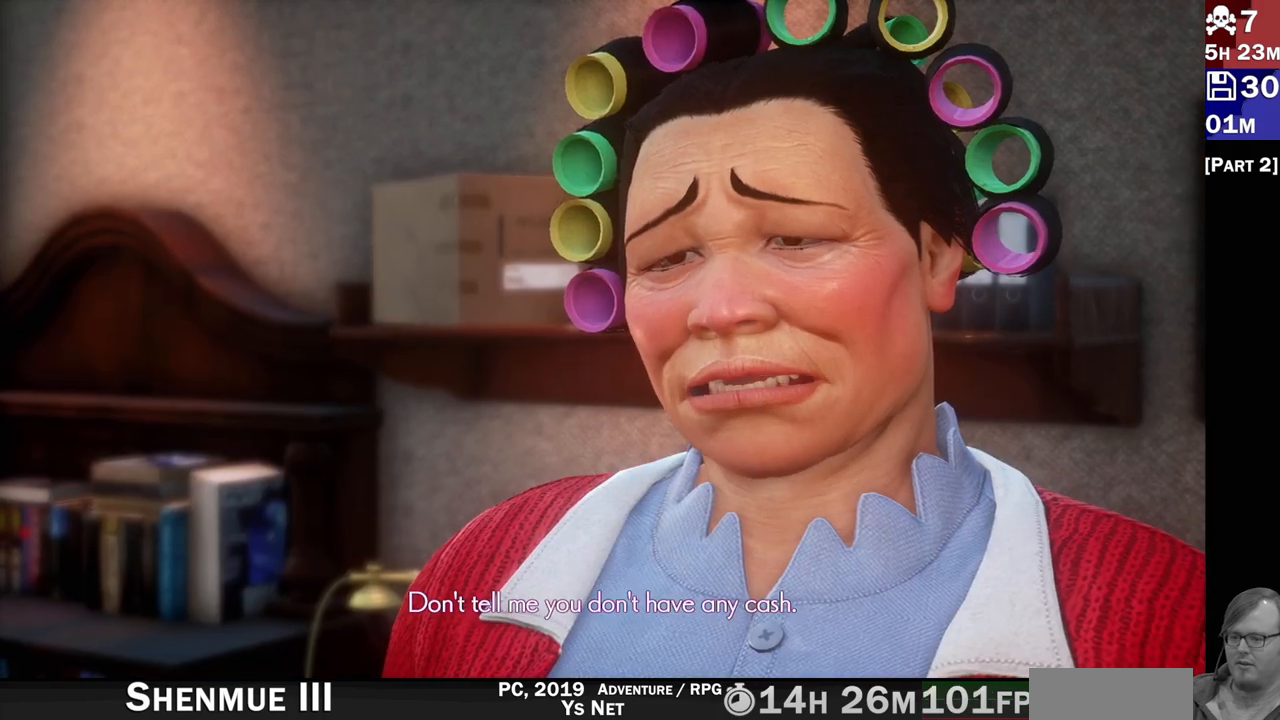
{"buttons": ["SQUARE"], "left_stick": "center", "right_stick": "center", "events": [[400, "SQUARE", "down"]]}
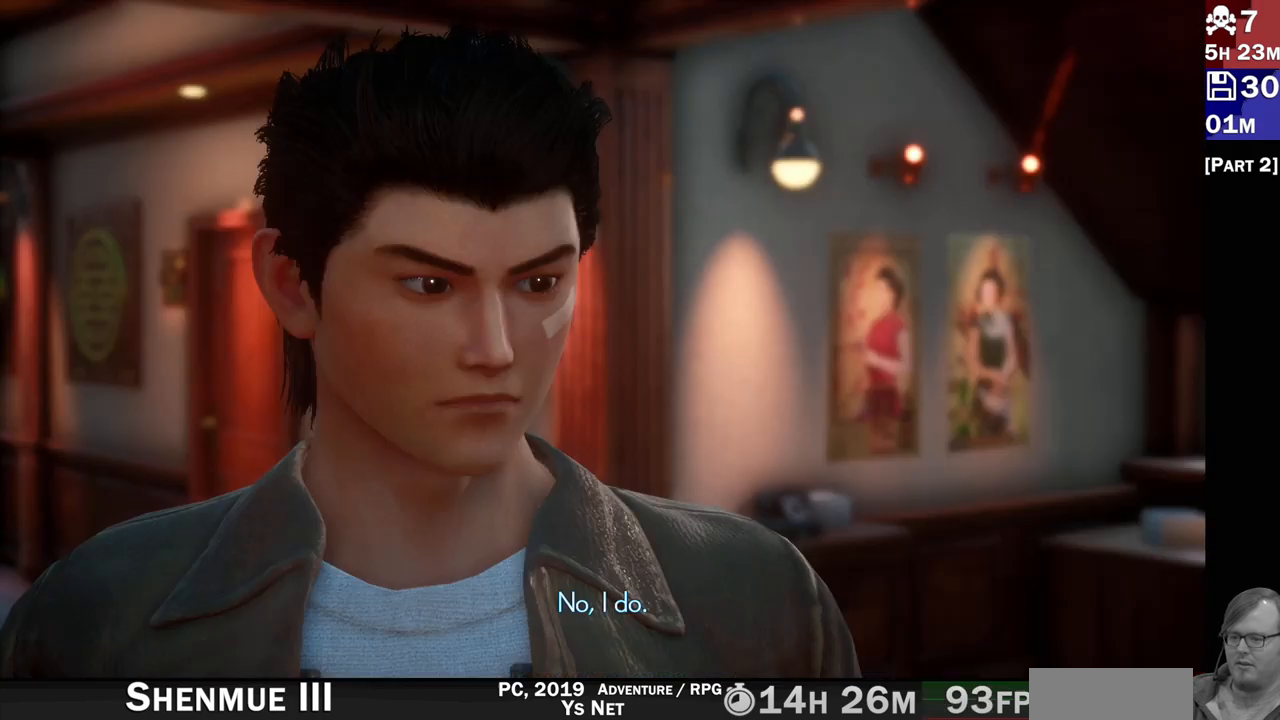
{"buttons": [], "left_stick": "center", "right_stick": "center", "events": [[17, "SQUARE", "up"]]}